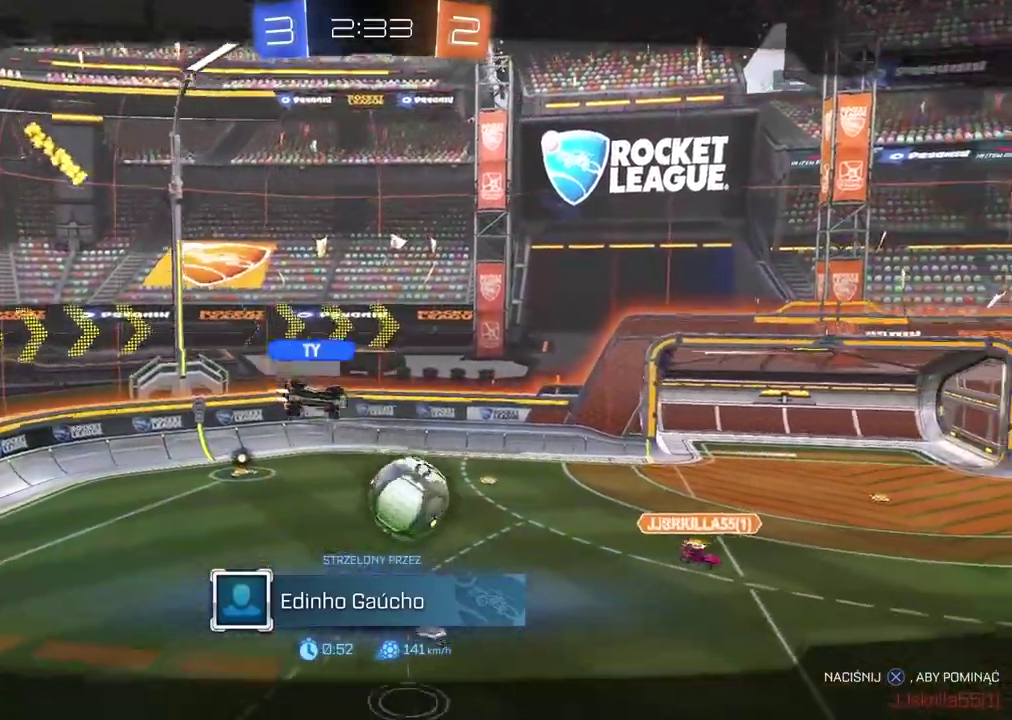
Gameplay with a controller (PlayStation layout); each line is a JSON object with the inputs held at the frame after it. "events" lists button and stick changes between this image and that frame as [ms after this image, input, new state], when the widget could be followed in between.
{"buttons": ["CIRCLE", "R2"], "left_stick": "center", "right_stick": "center", "events": [[167, "R2", "down"], [183, "left_stick", "up-right"], [250, "left_stick", "center"], [400, "CIRCLE", "down"]]}
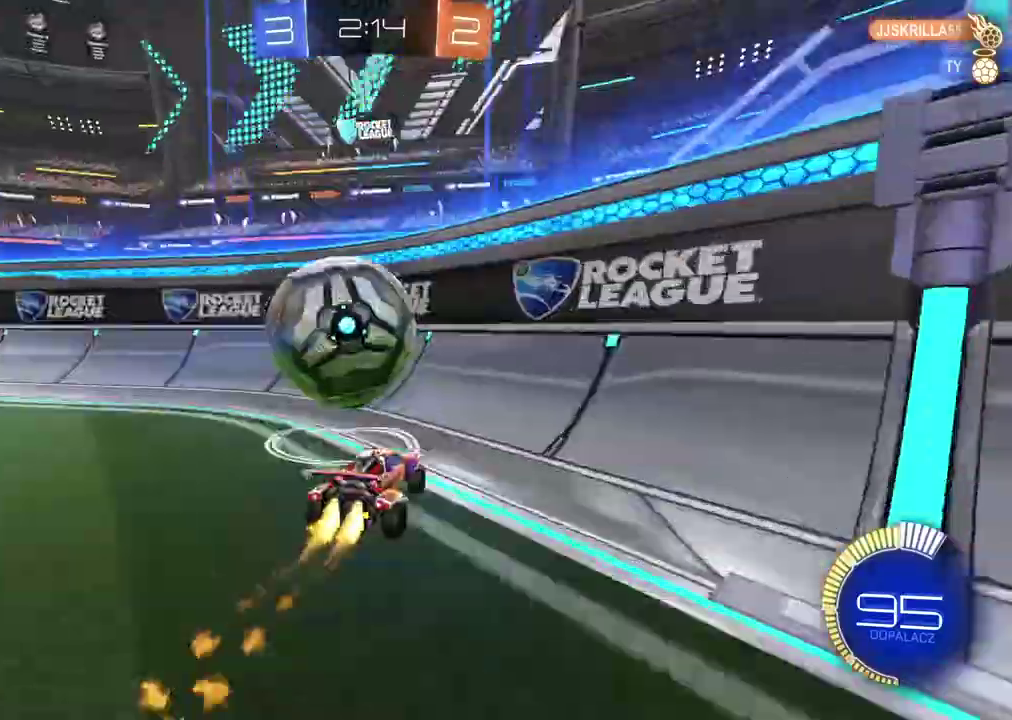
{"buttons": ["CIRCLE", "R2"], "left_stick": "left", "right_stick": "center", "events": [[17, "left_stick", "left"], [183, "left_stick", "center"], [350, "CIRCLE", "up"], [383, "left_stick", "left"], [483, "CIRCLE", "down"]]}
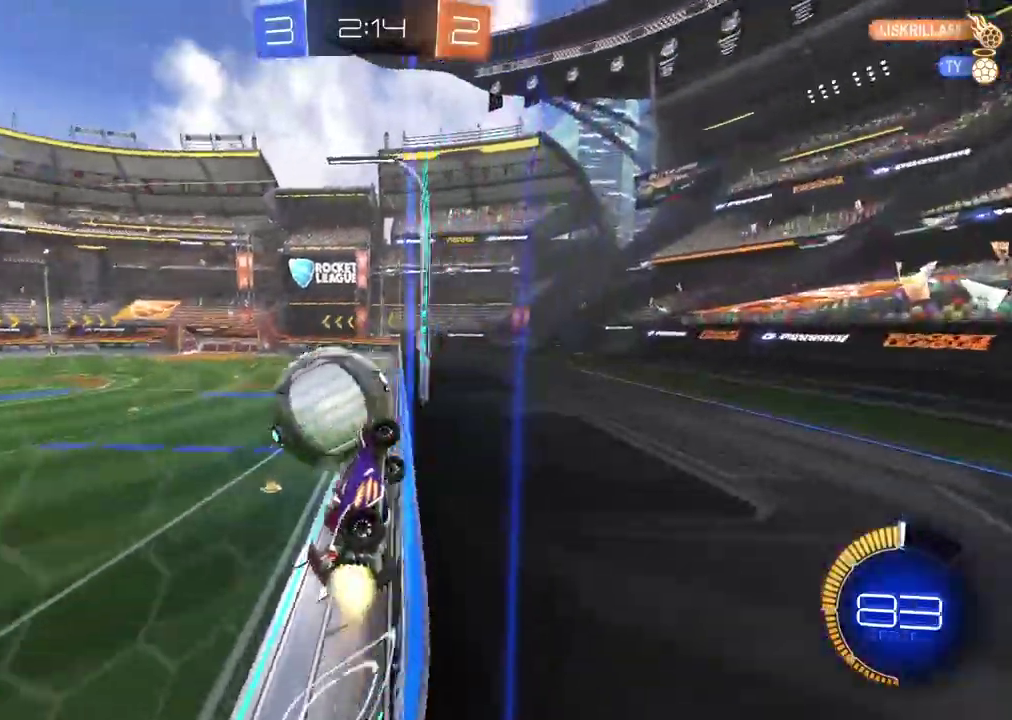
{"buttons": ["CROSS", "L2"], "left_stick": "down-left", "right_stick": "center", "events": [[133, "CIRCLE", "up"], [183, "left_stick", "center"], [300, "R2", "up"], [383, "left_stick", "down-left"], [450, "CROSS", "down"], [450, "L2", "down"]]}
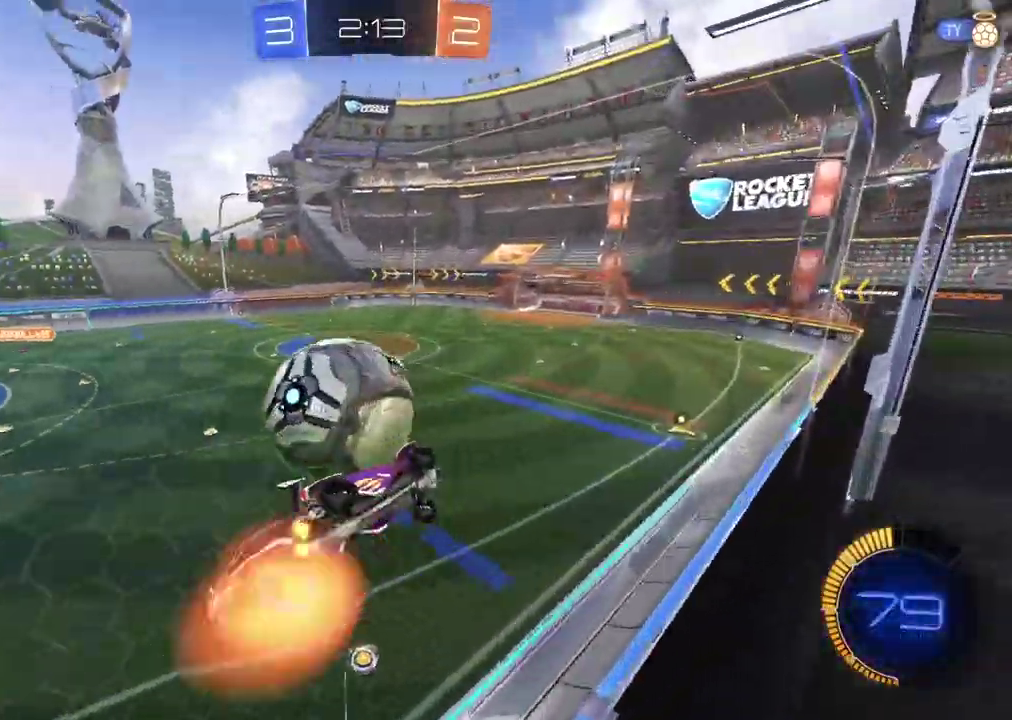
{"buttons": [], "left_stick": "up-left", "right_stick": "center", "events": [[67, "CROSS", "up"], [83, "left_stick", "down"], [233, "left_stick", "left"], [250, "L2", "up"], [467, "left_stick", "up-left"]]}